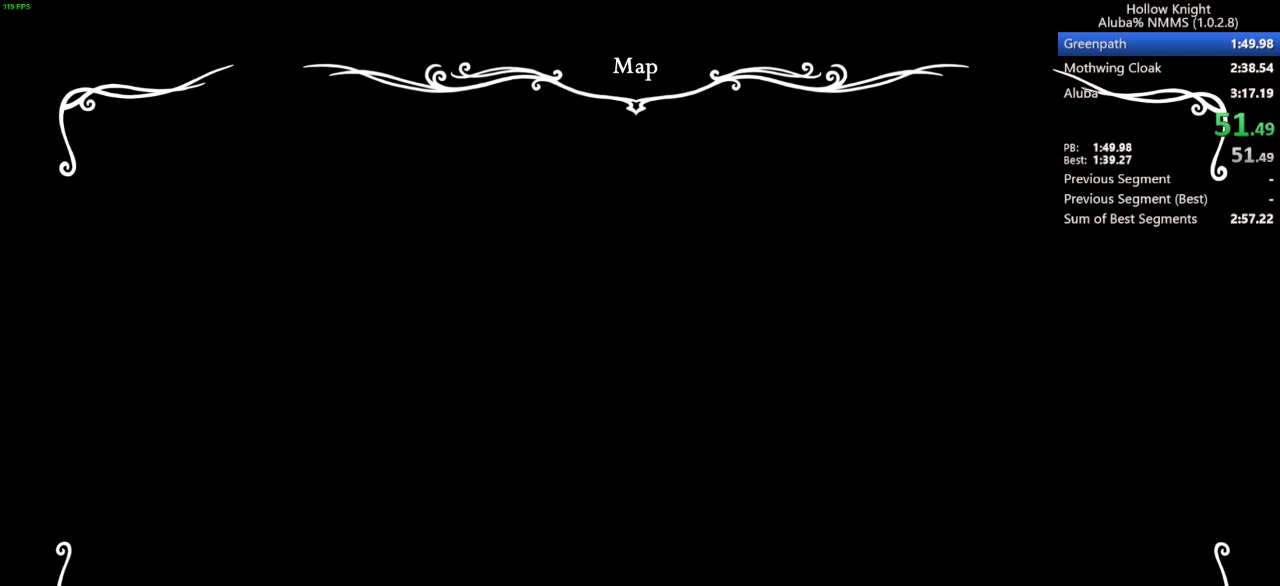
Gameplay with keyboard; each line is a JSON object with the keys held at the frame after it. "events" lists presses ("down") and releases ("up") of "dash", "dnail", "down", "inv", "jump", "left", "map", "nail", "right", "spell" and "up" between this image and that frame as [ms after this image, input, new state], when the widget could be followed in between. No other keys are recorded. Mouse input is not recorded. Key names are as the overlay labels them; some are game actions (e.g. jump) rather than physical keys.
{"keys": ["right"], "events": [[300, "inv", "down"], [400, "inv", "up"]]}
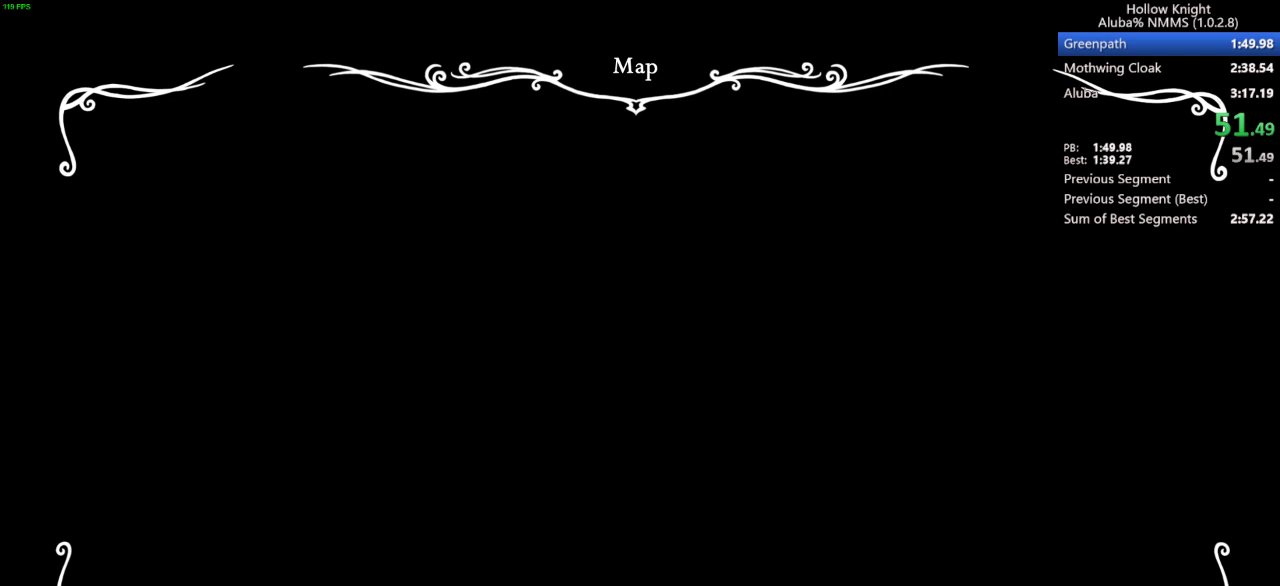
{"keys": ["map", "right"], "events": [[467, "map", "down"]]}
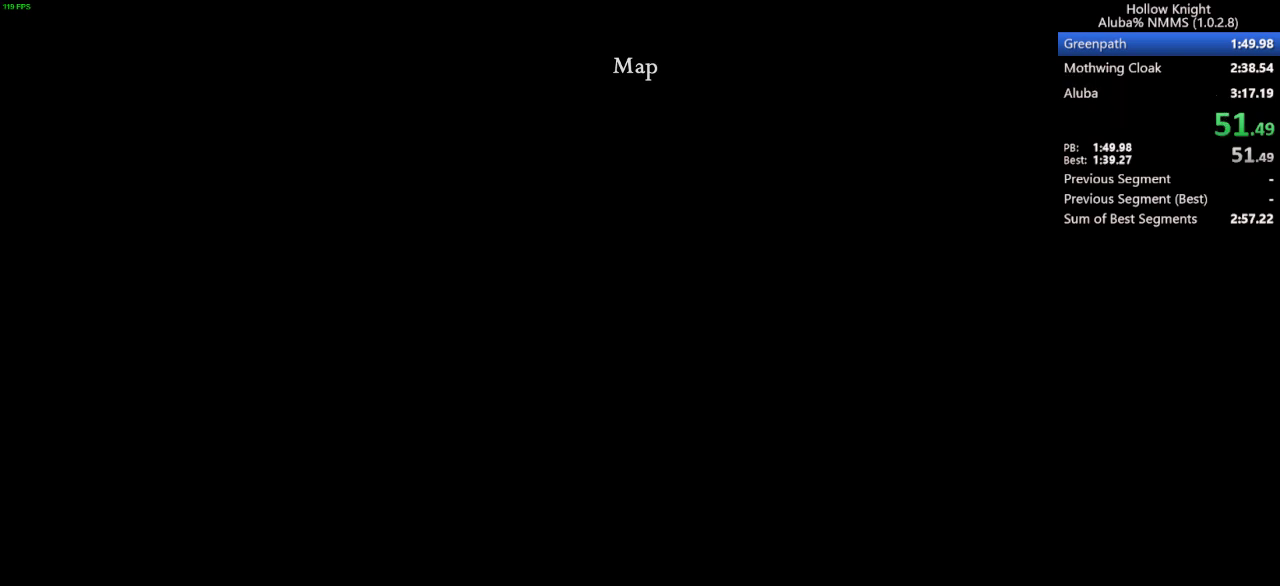
{"keys": ["right"], "events": [[33, "map", "up"]]}
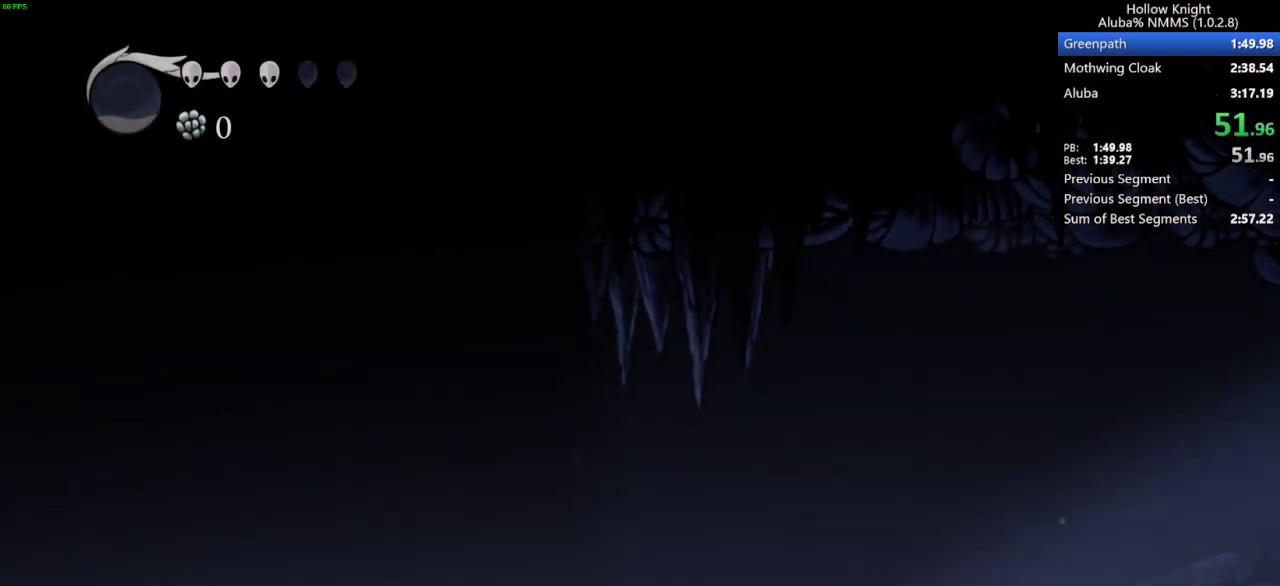
{"keys": ["right"], "events": []}
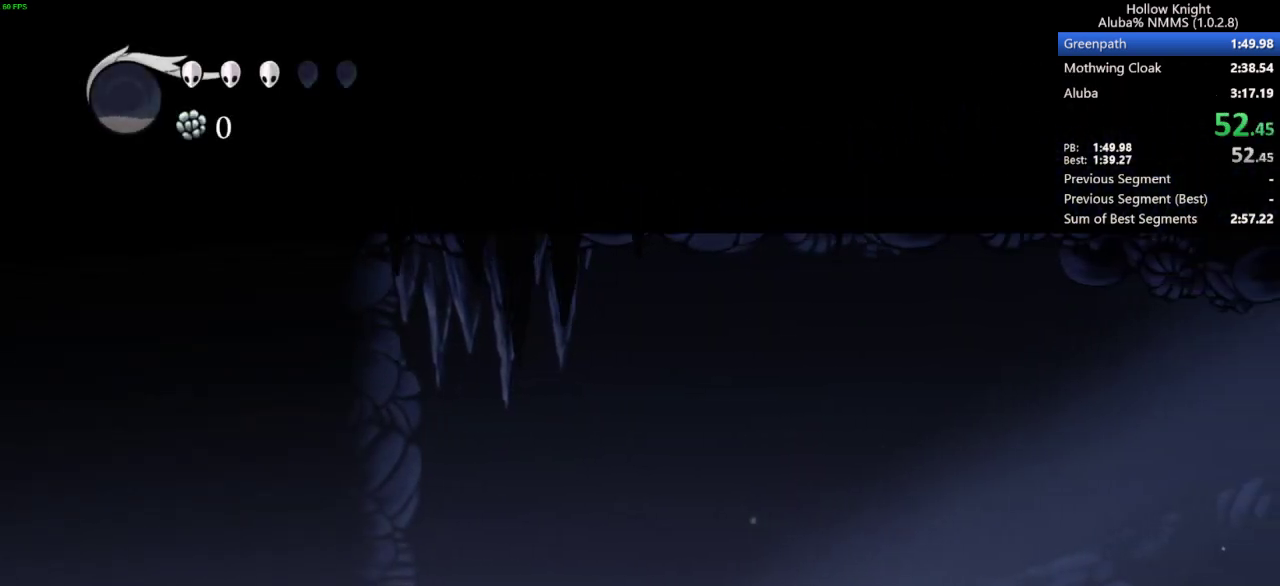
{"keys": ["right"], "events": []}
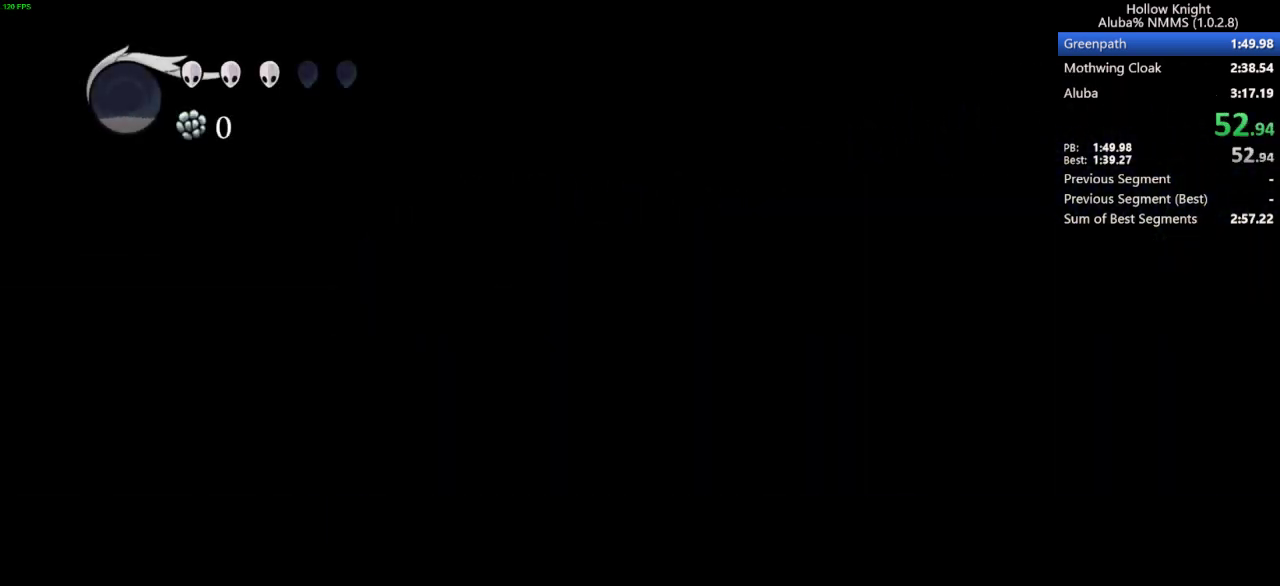
{"keys": ["right"], "events": []}
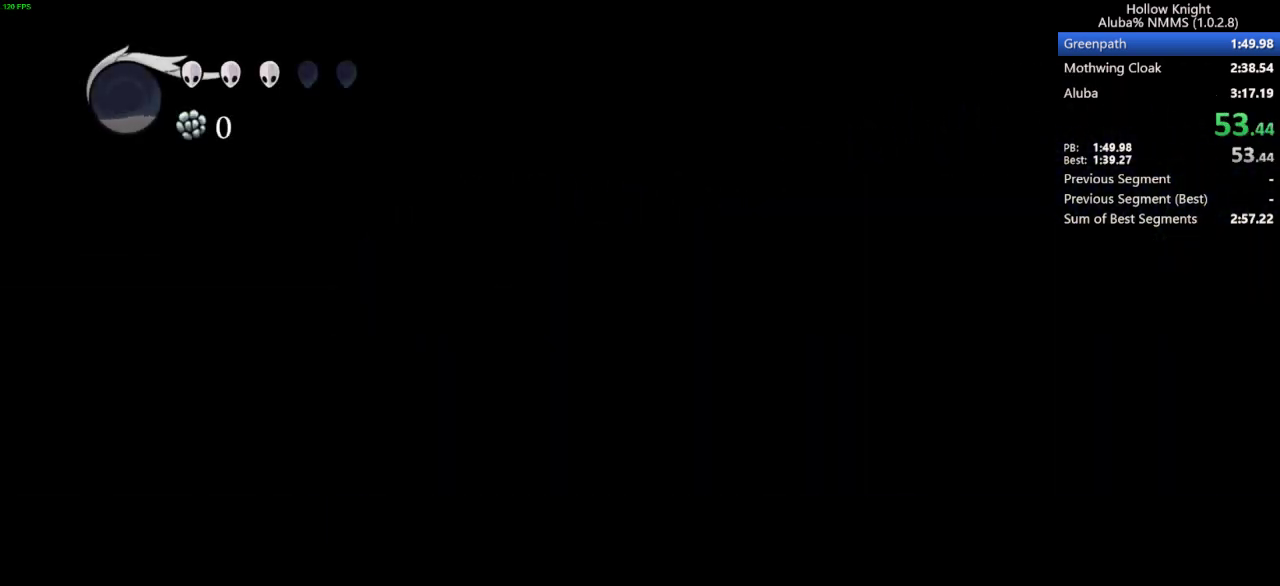
{"keys": ["right"], "events": []}
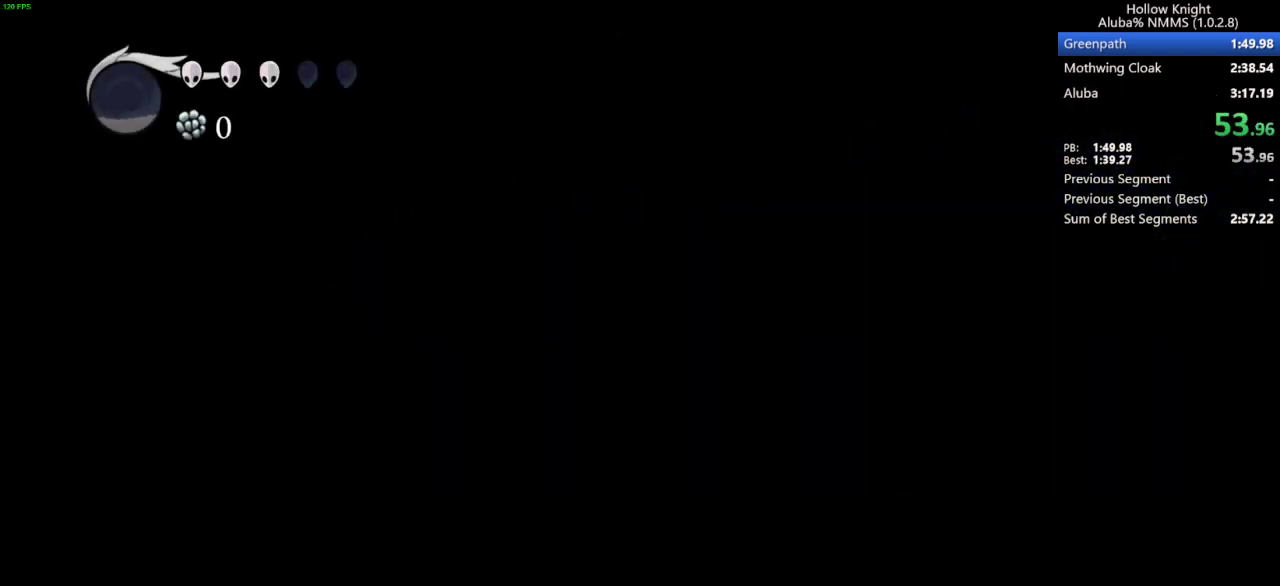
{"keys": ["right"], "events": [[200, "inv", "down"], [300, "inv", "up"], [400, "inv", "down"], [500, "inv", "up"]]}
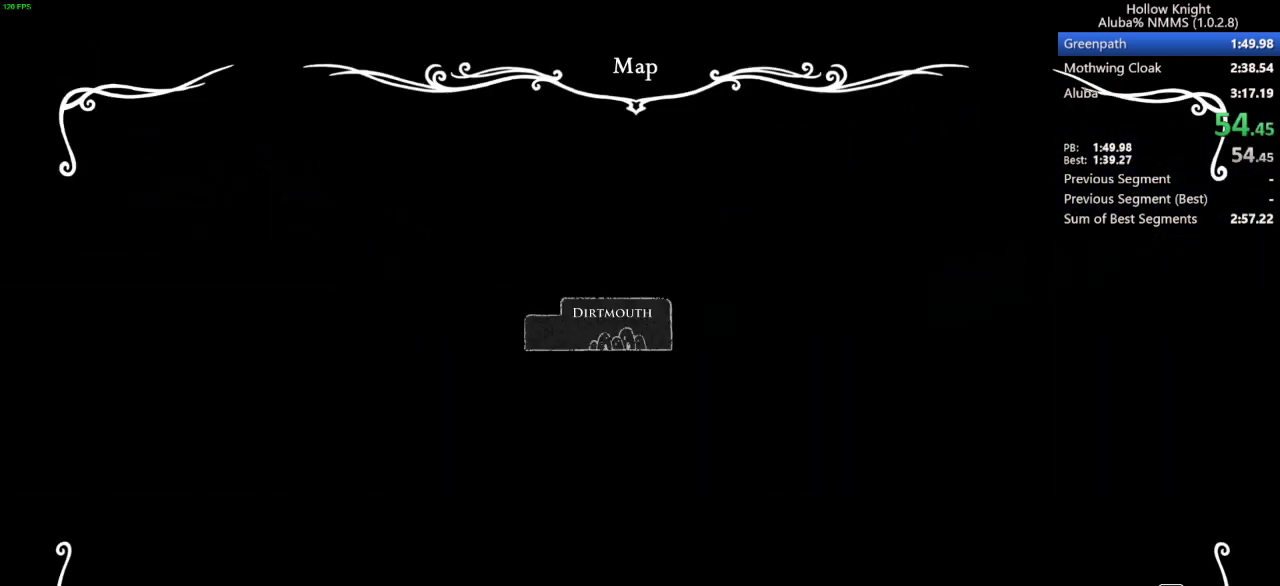
{"keys": ["right"], "events": [[67, "inv", "down"], [133, "inv", "up"]]}
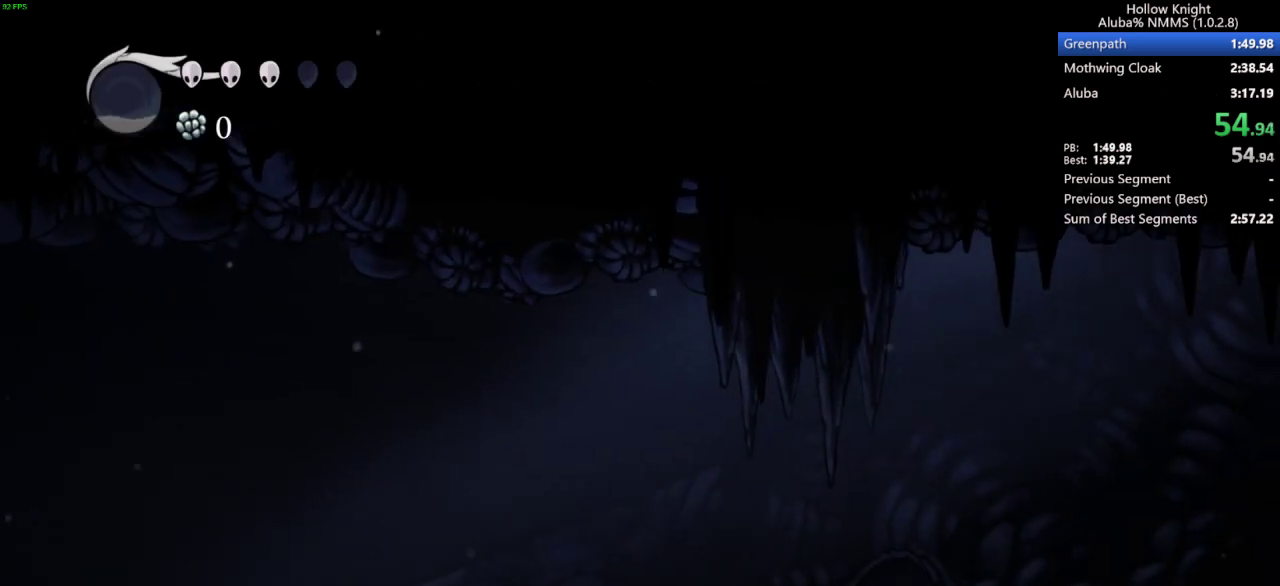
{"keys": ["jump", "right"], "events": [[333, "jump", "down"]]}
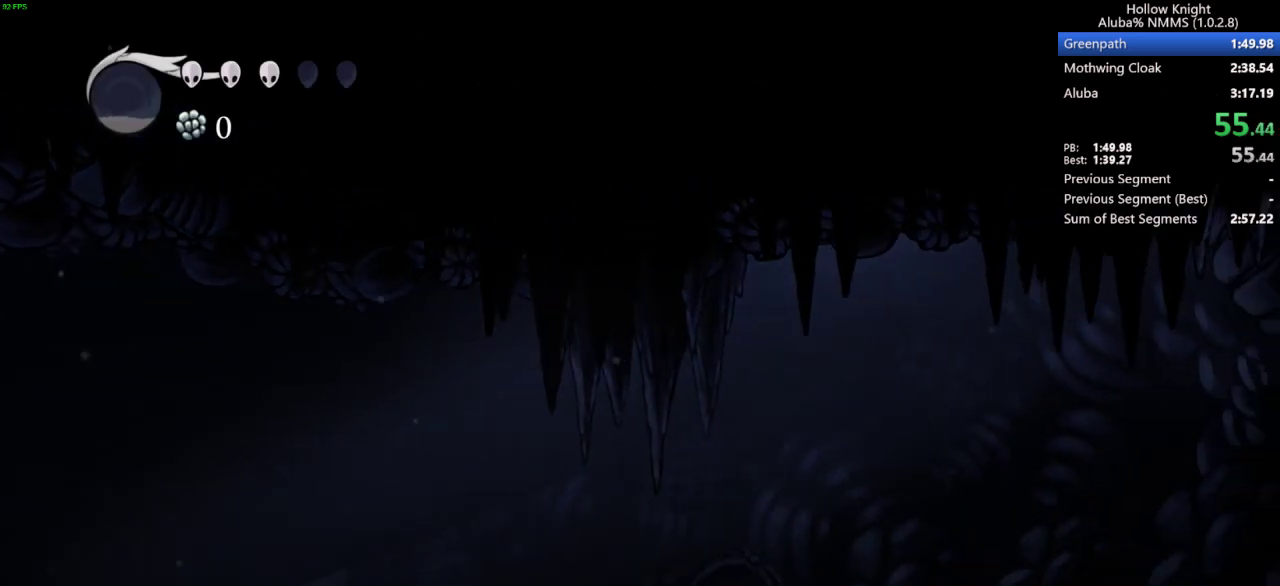
{"keys": ["right"], "events": [[367, "jump", "up"]]}
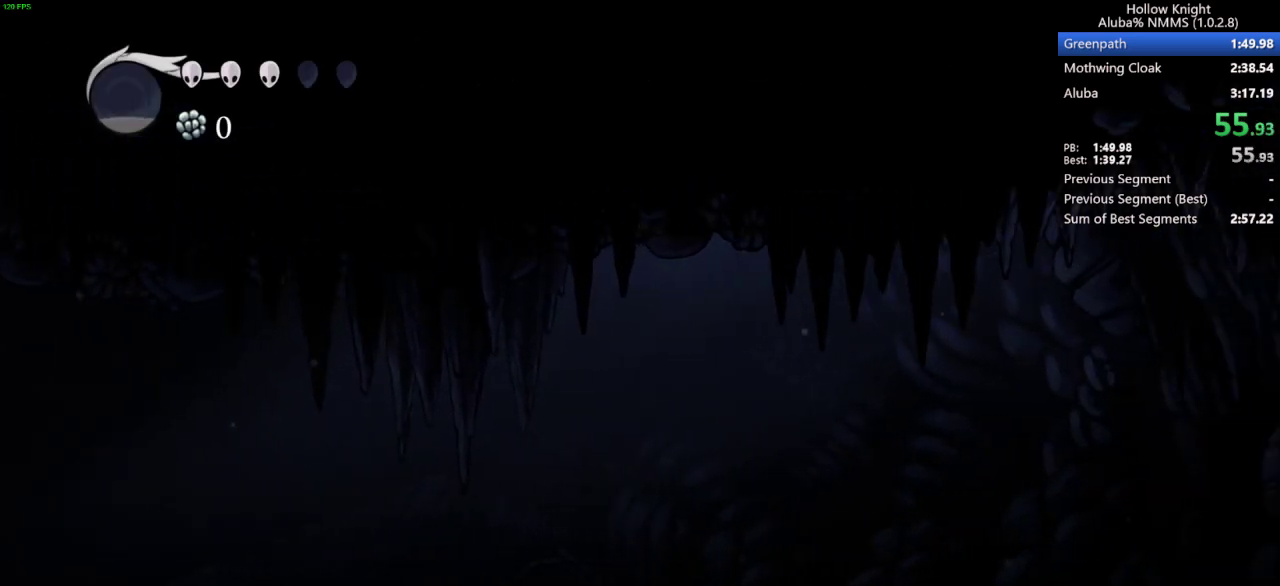
{"keys": ["jump", "right"], "events": [[467, "jump", "down"]]}
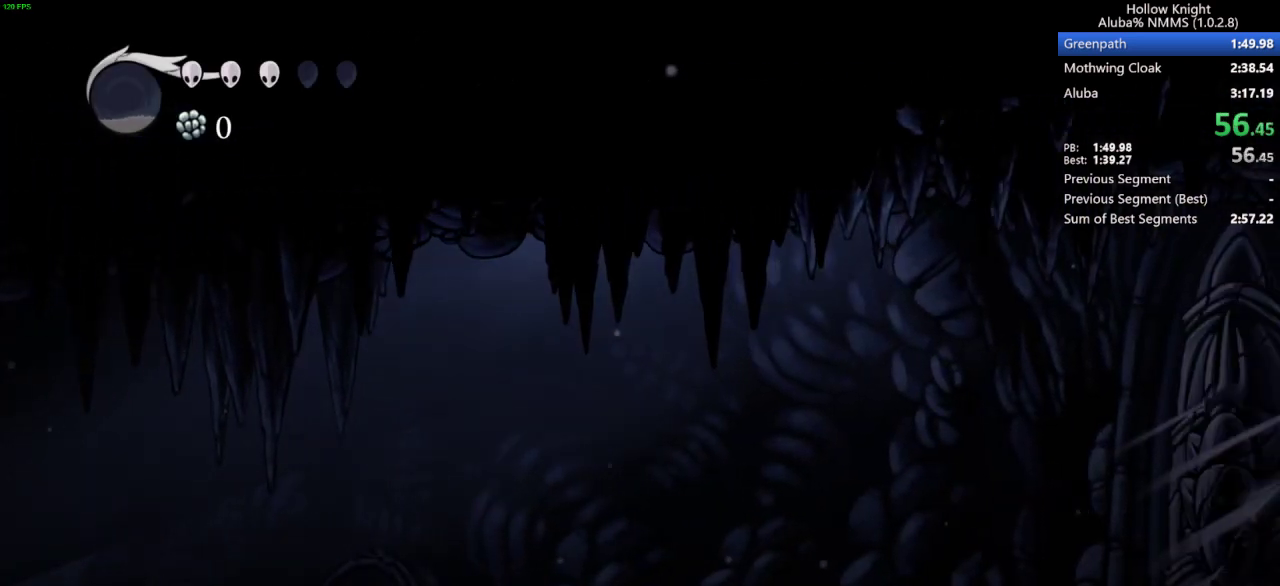
{"keys": ["right"], "events": [[67, "jump", "up"], [433, "jump", "down"], [500, "jump", "up"]]}
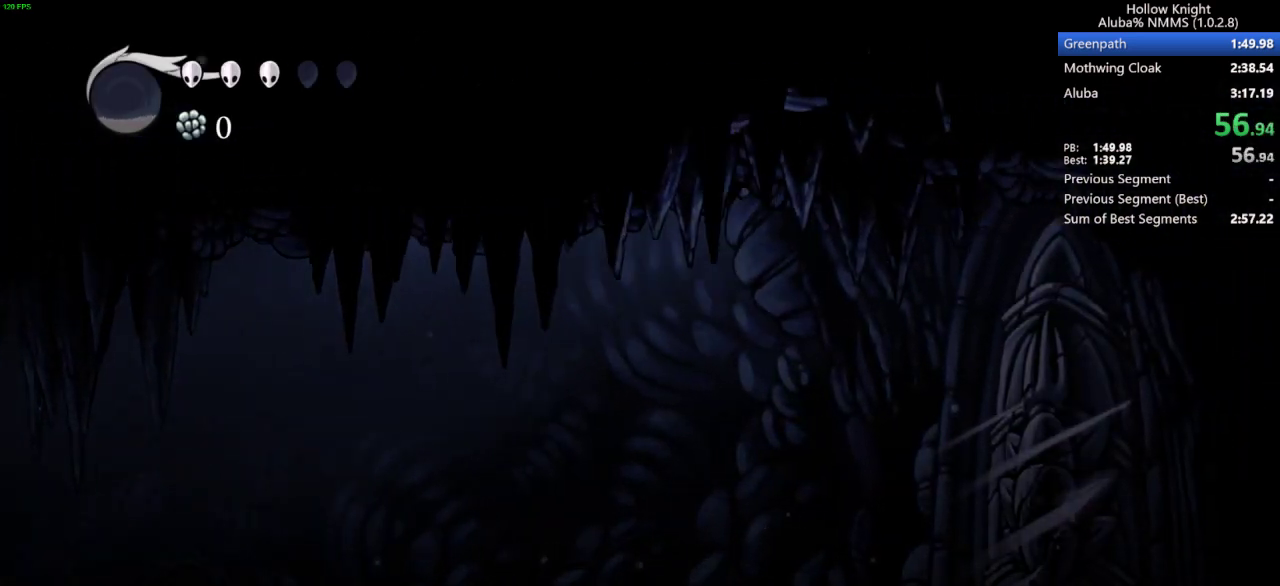
{"keys": ["right"], "events": [[400, "jump", "down"], [467, "jump", "up"]]}
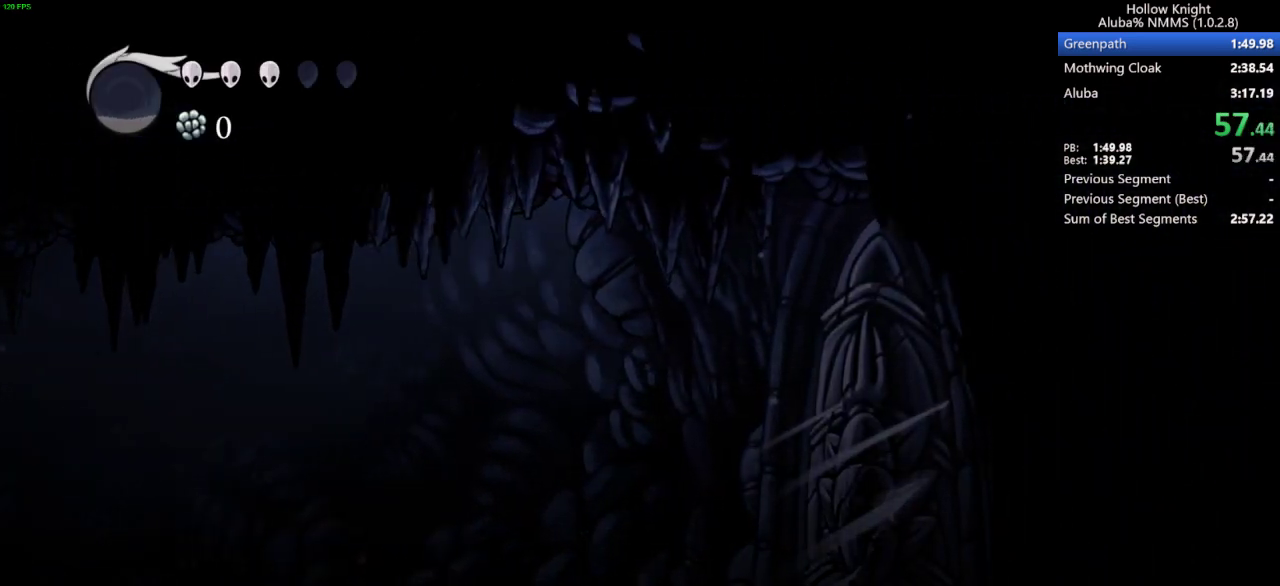
{"keys": ["right"], "events": []}
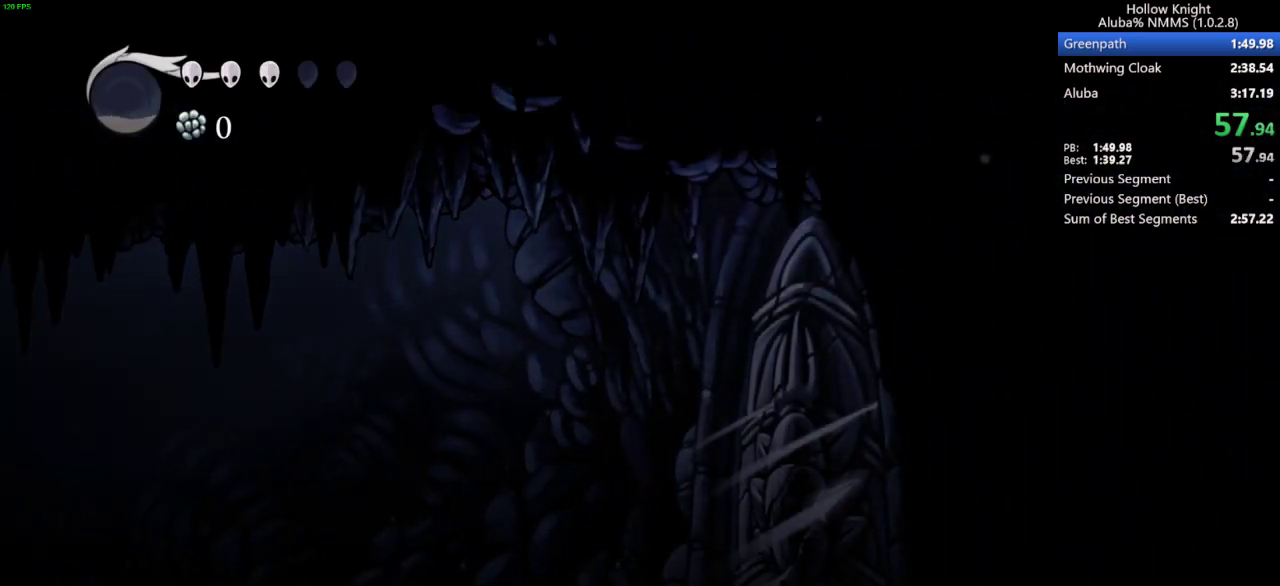
{"keys": ["right"], "events": []}
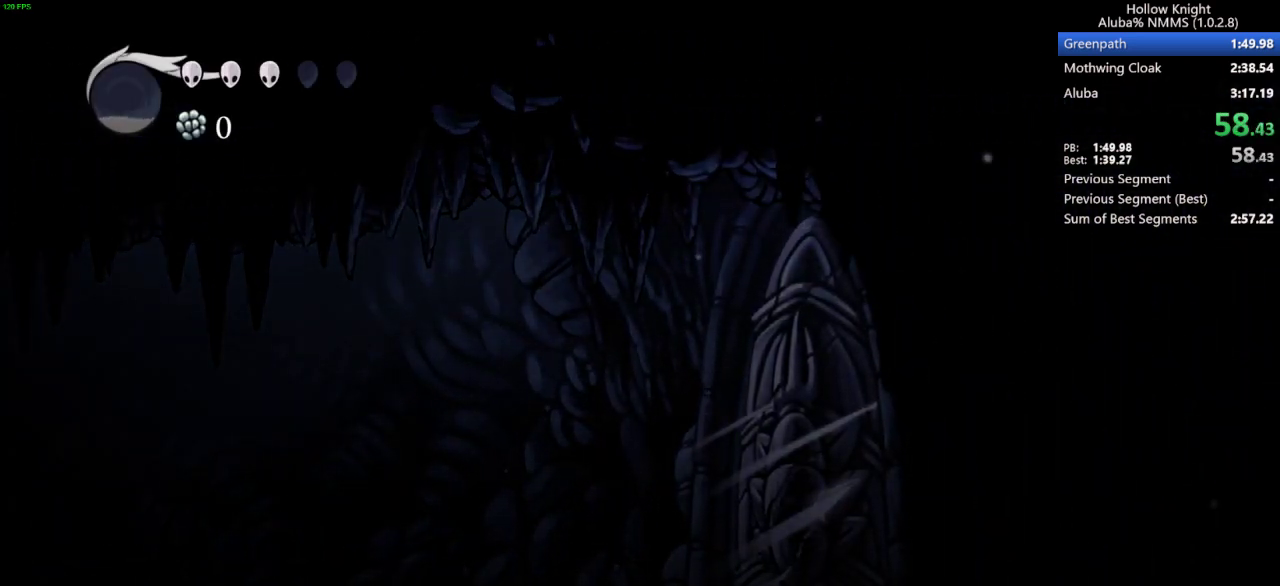
{"keys": ["right"], "events": []}
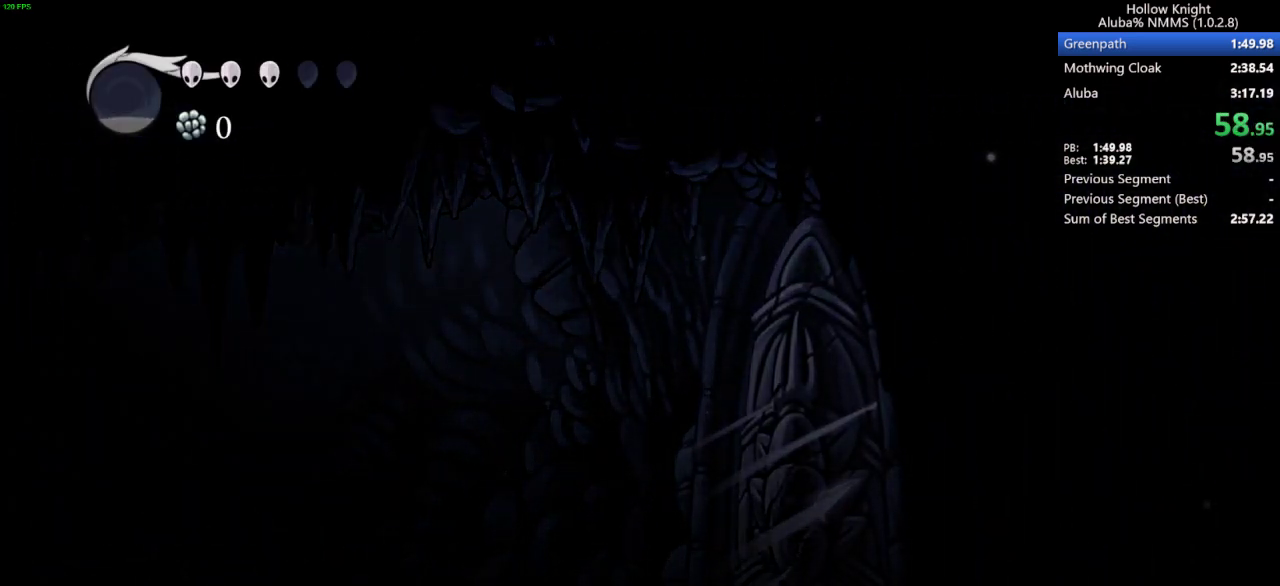
{"keys": ["right"], "events": []}
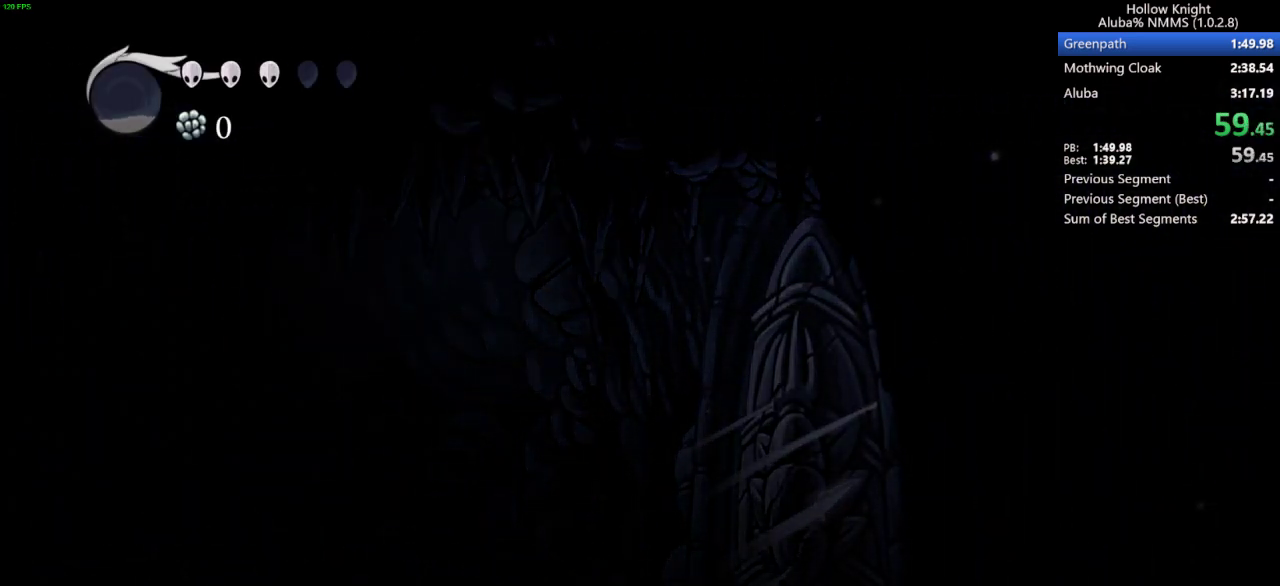
{"keys": ["left"], "events": [[233, "left", "down"], [233, "right", "up"]]}
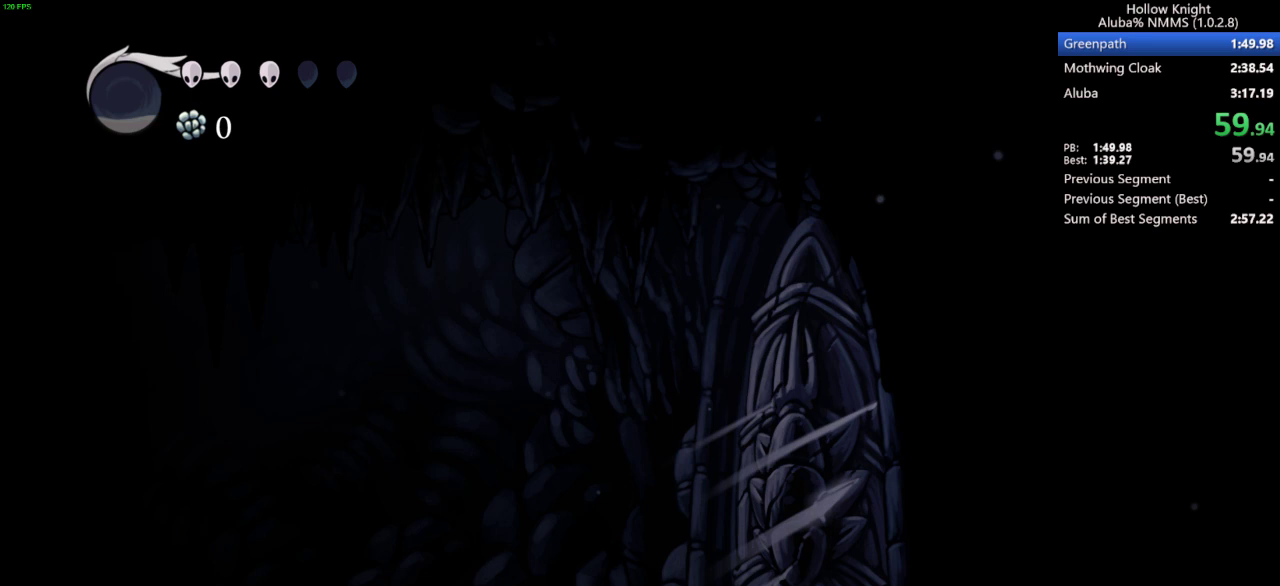
{"keys": ["left"], "events": []}
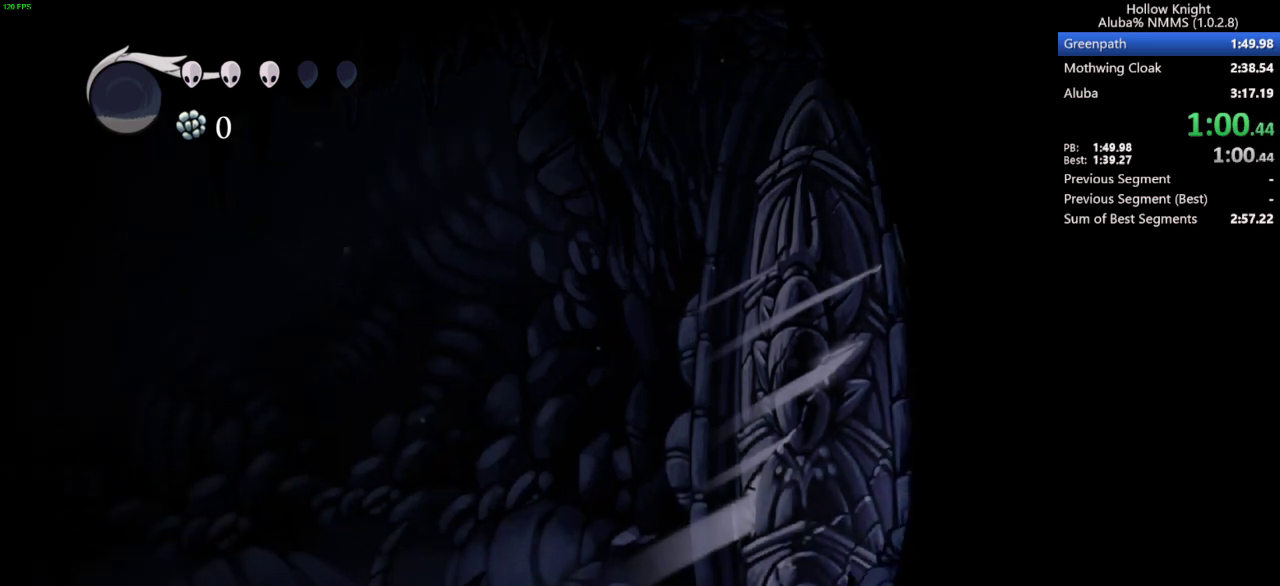
{"keys": ["left"], "events": [[233, "jump", "down"], [300, "jump", "up"]]}
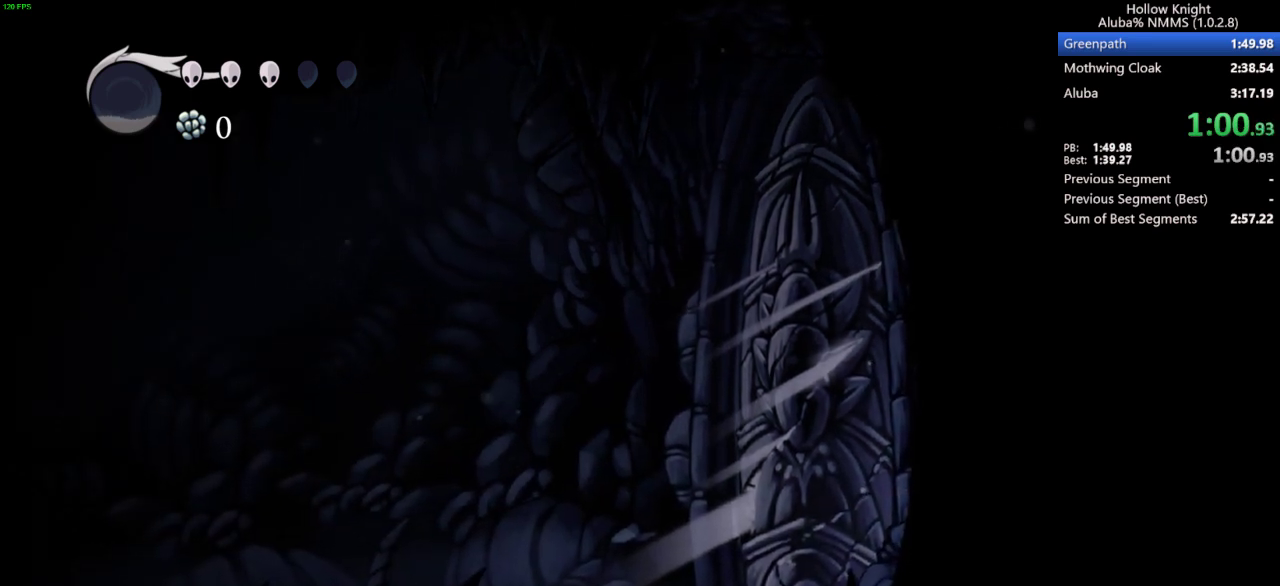
{"keys": ["left"], "events": []}
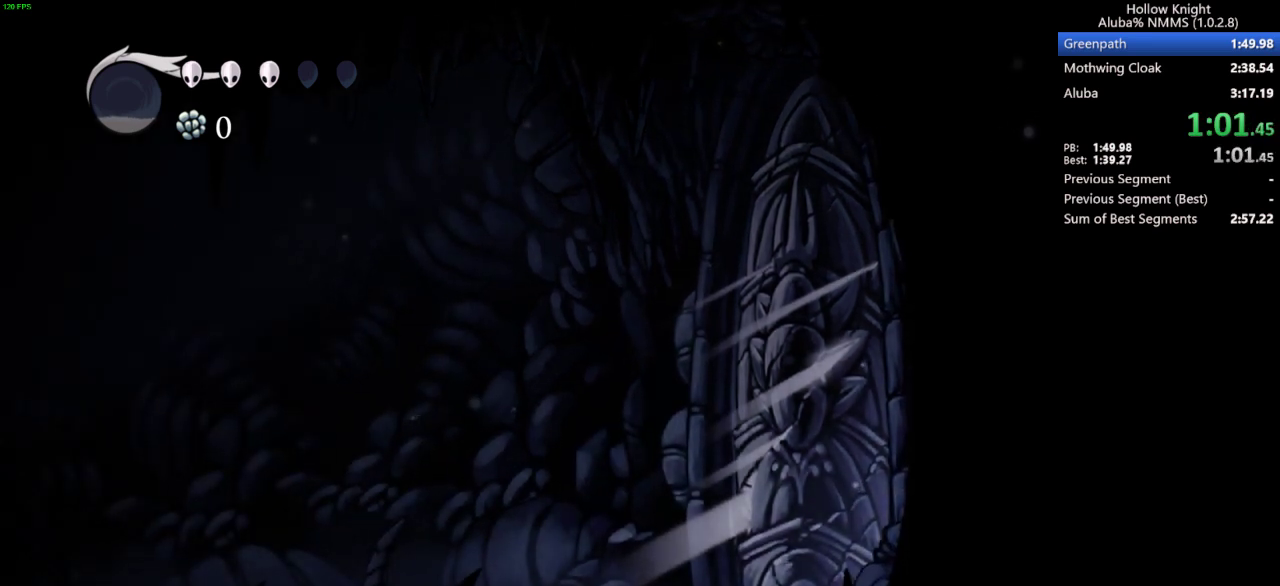
{"keys": ["left"], "events": []}
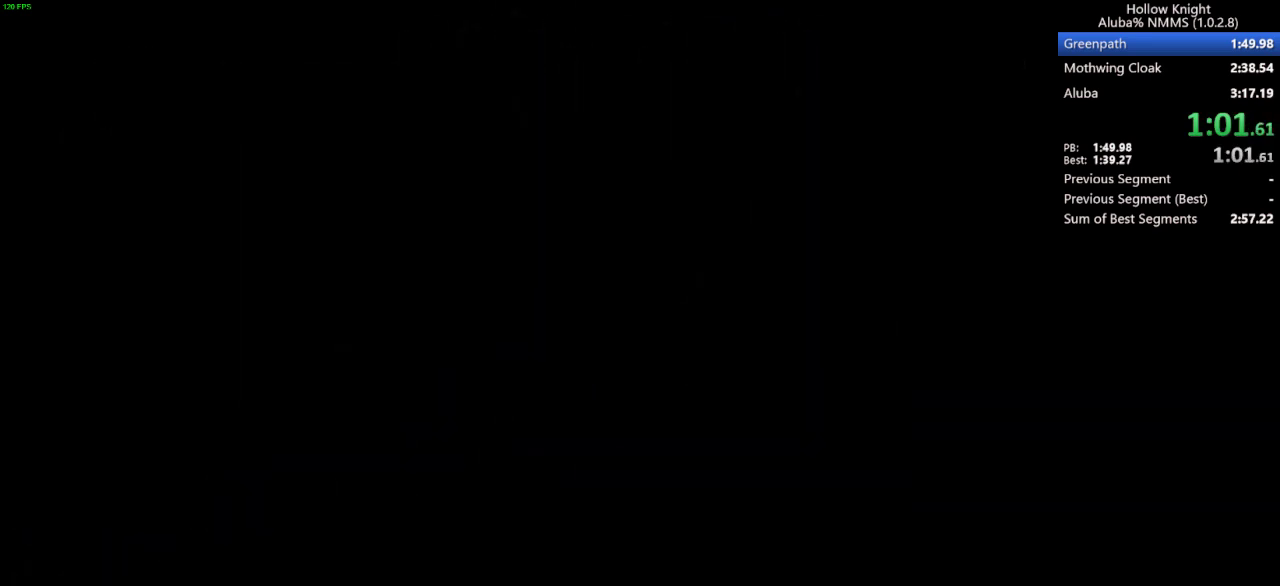
{"keys": ["right"], "events": [[33, "map", "down"], [67, "left", "up"], [100, "map", "up"], [167, "map", "down"], [233, "map", "up"], [267, "right", "down"]]}
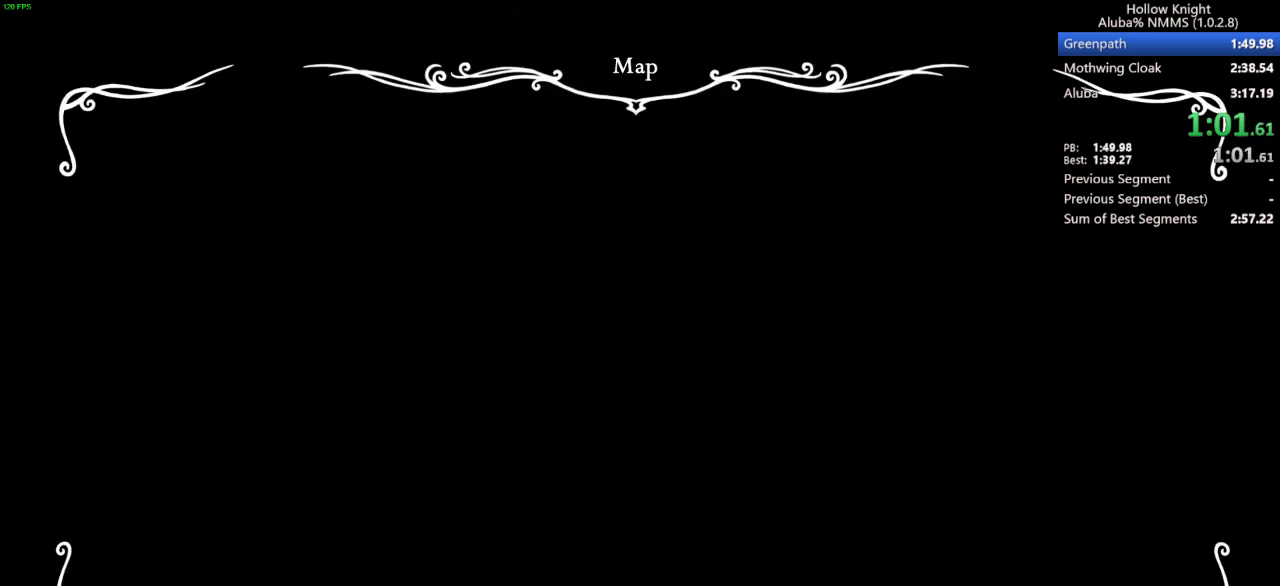
{"keys": ["right"], "events": []}
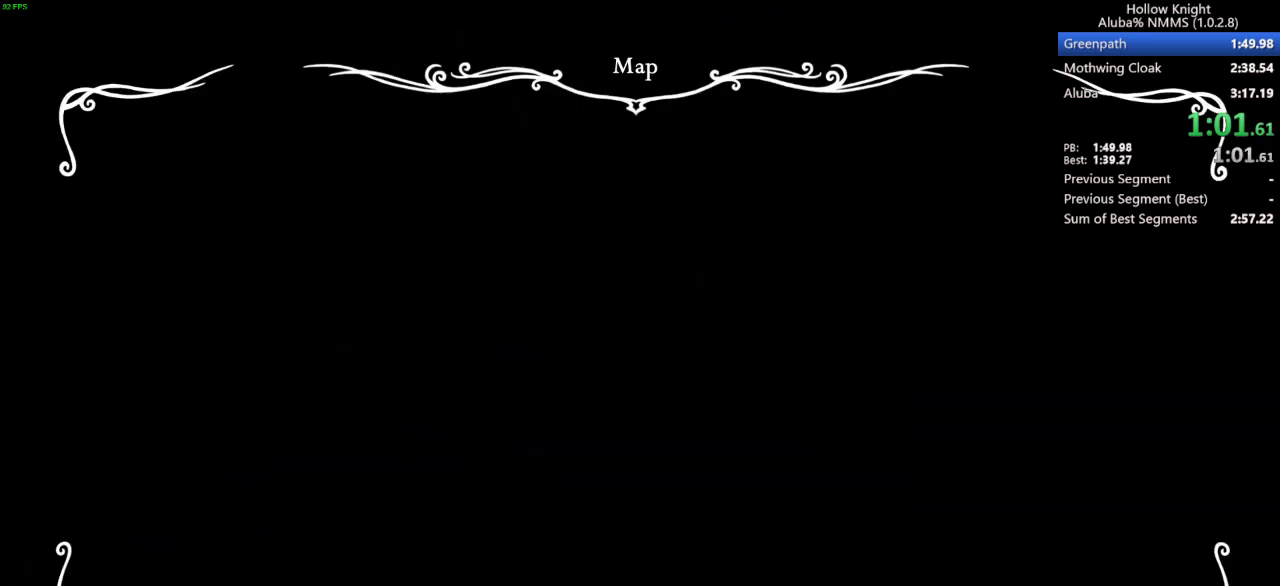
{"keys": ["right"], "events": []}
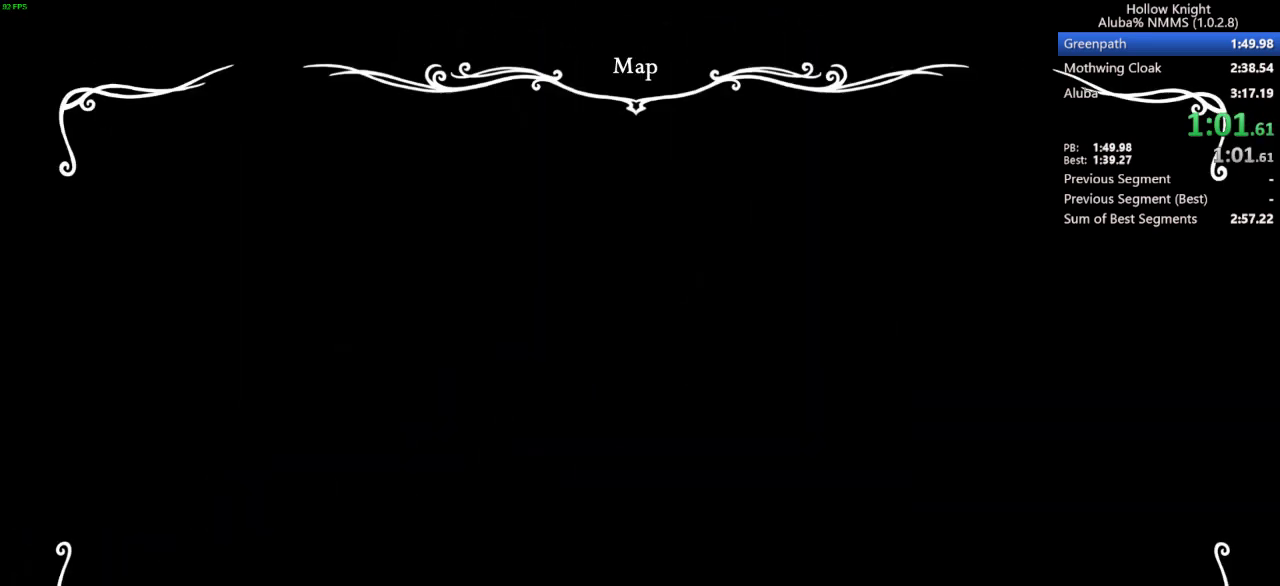
{"keys": ["right"], "events": []}
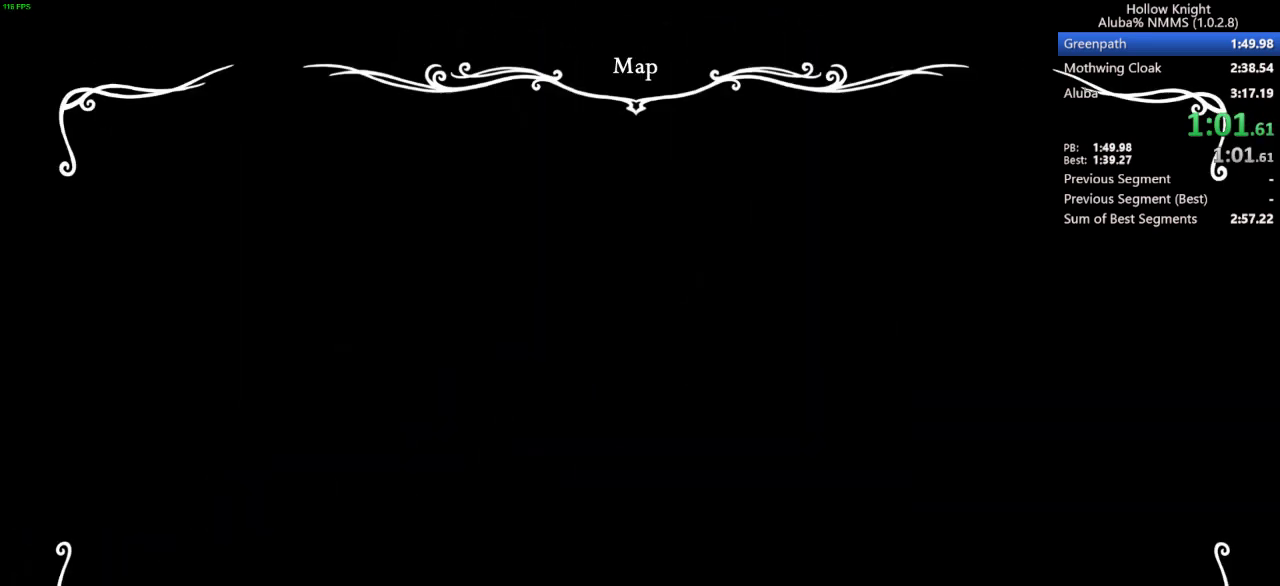
{"keys": ["right"], "events": []}
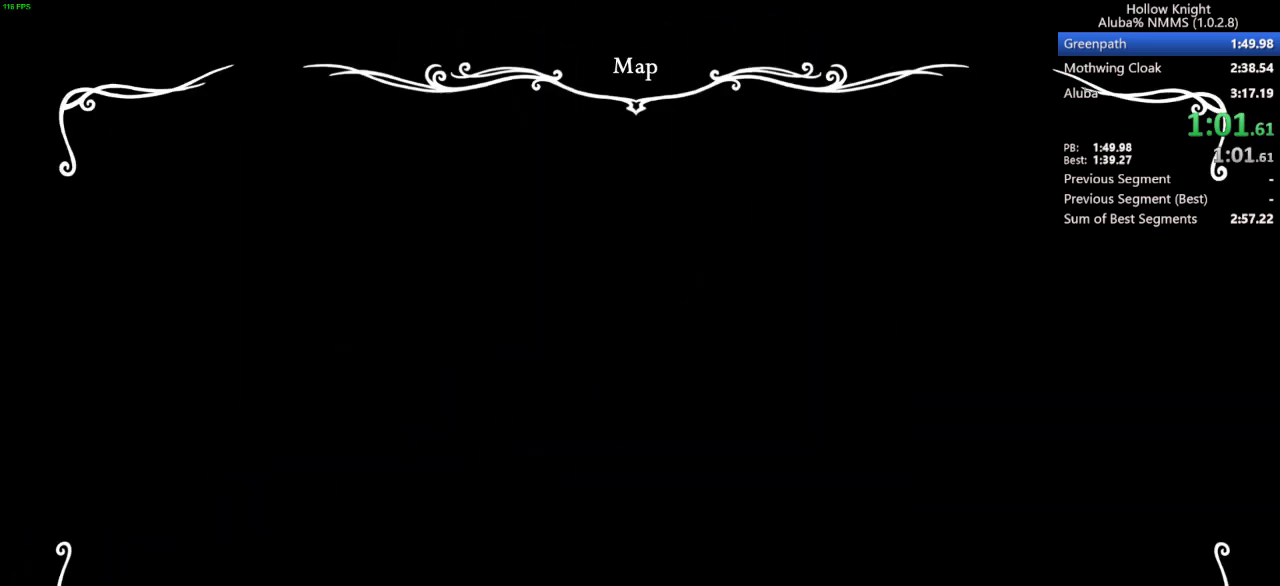
{"keys": ["right"], "events": []}
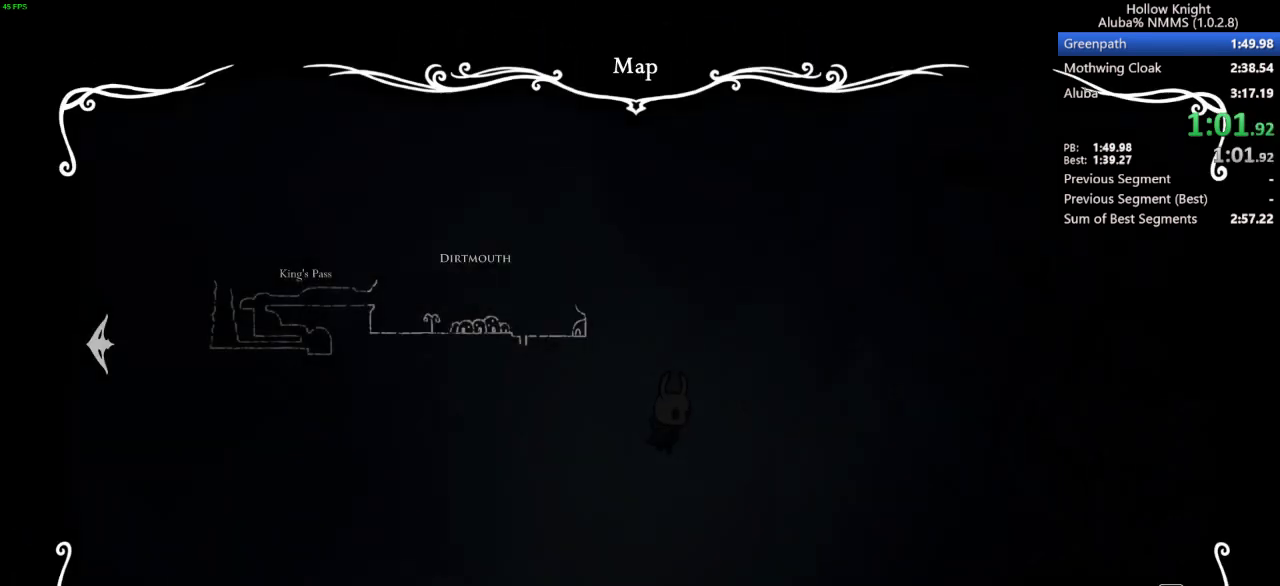
{"keys": ["right"], "events": []}